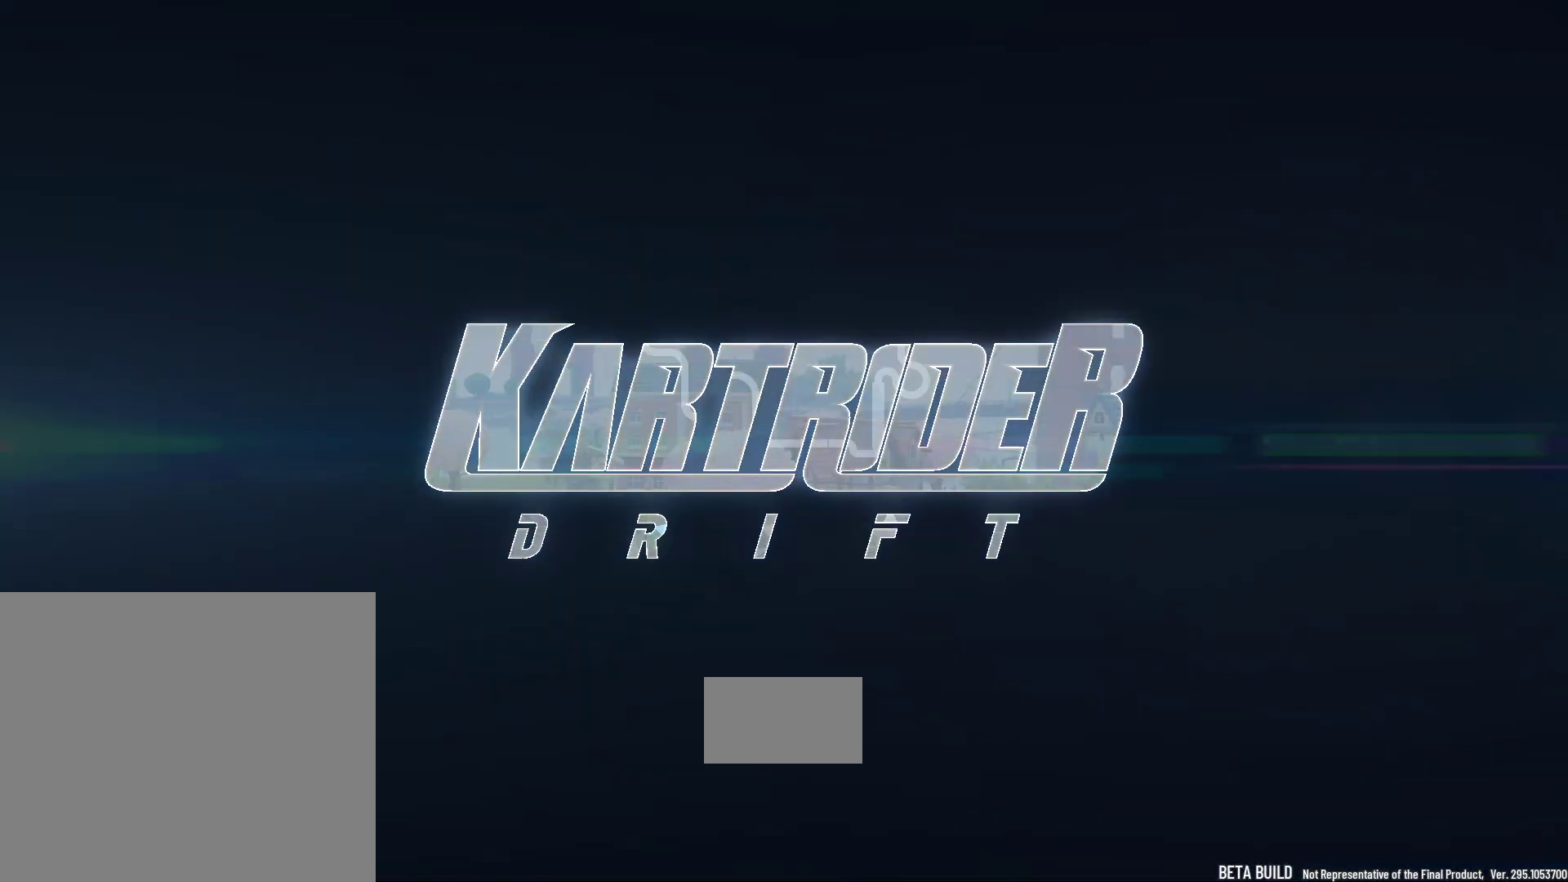
Gameplay with a controller (Nintendo layout); each line is a JSON object with the inputs held at the frame after it. "events" lists button and stick changes between this image and that frame as [ms after this image, input, new state], when the widget could be followed in between. Not read: L3 R3 START.
{"buttons": [], "left_stick": "center", "right_stick": "center", "events": []}
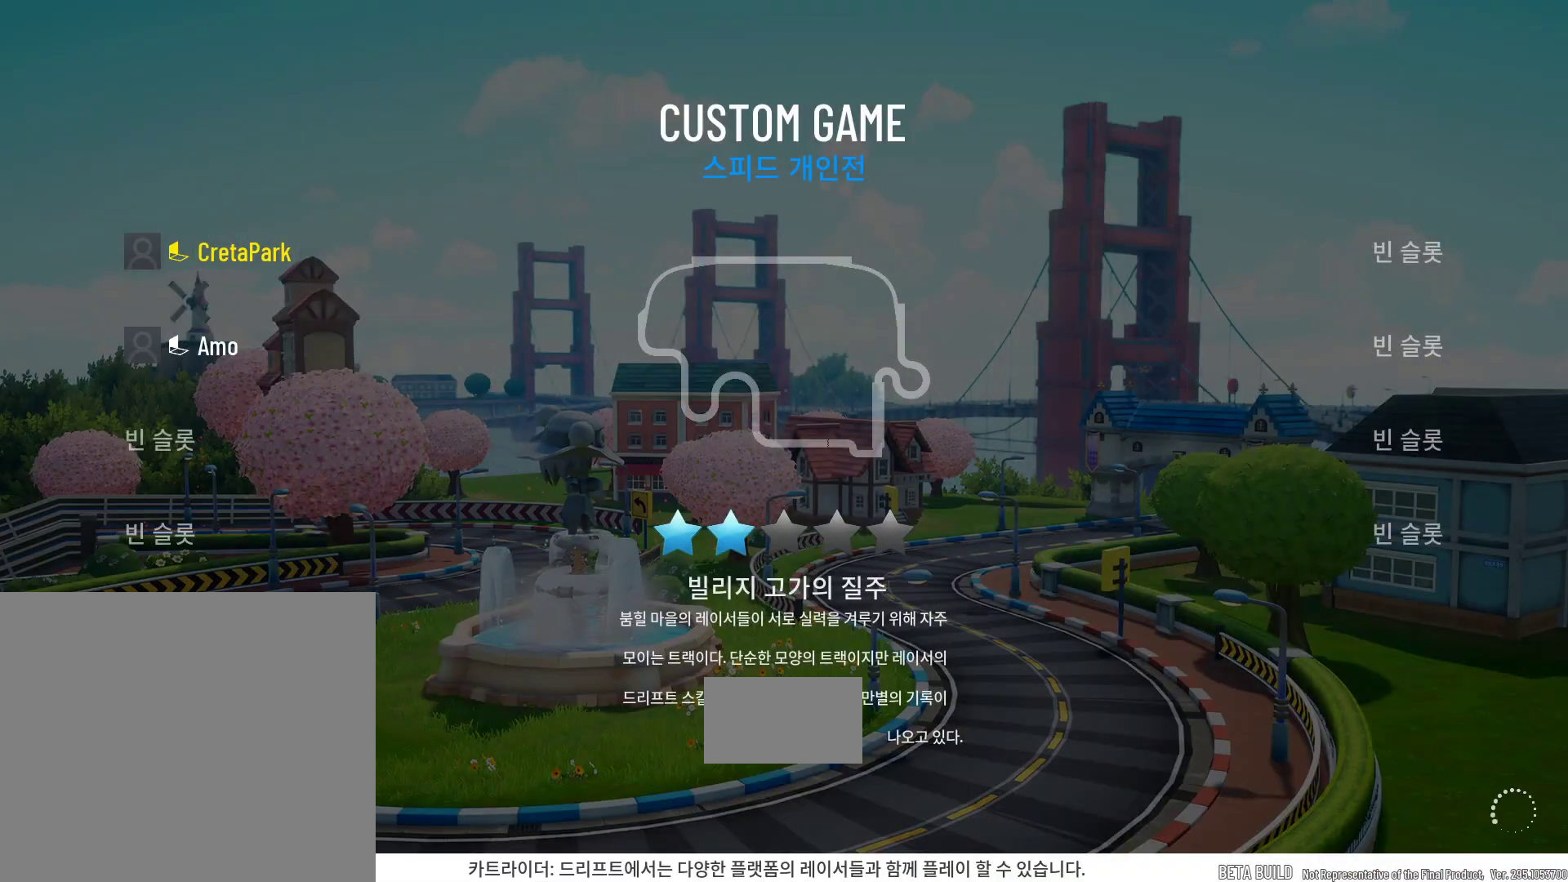
{"buttons": [], "left_stick": "center", "right_stick": "center", "events": []}
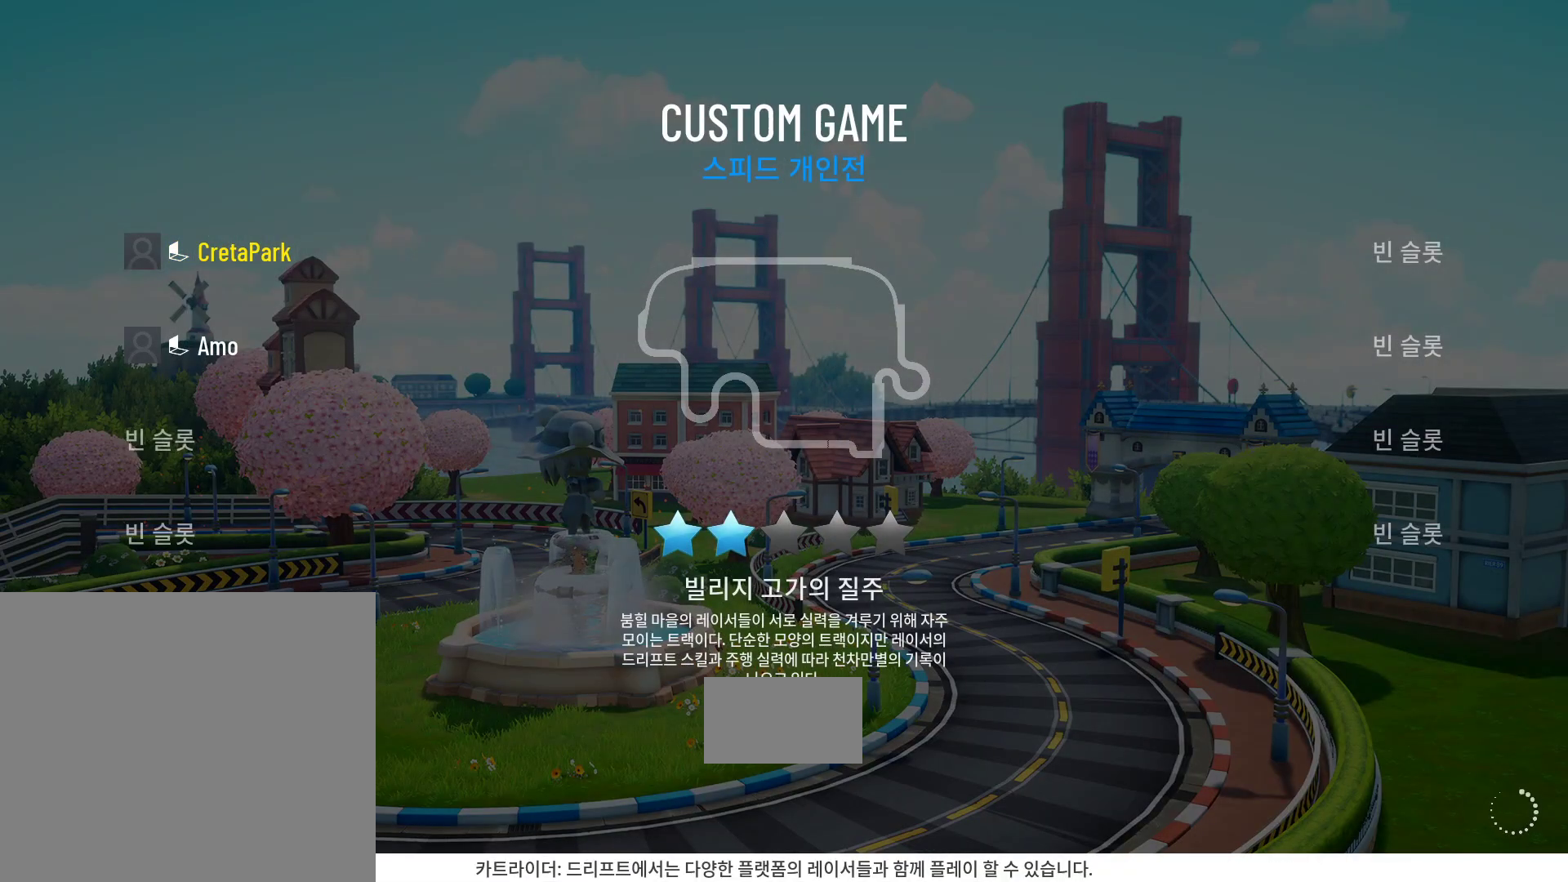
{"buttons": [], "left_stick": "center", "right_stick": "center", "events": []}
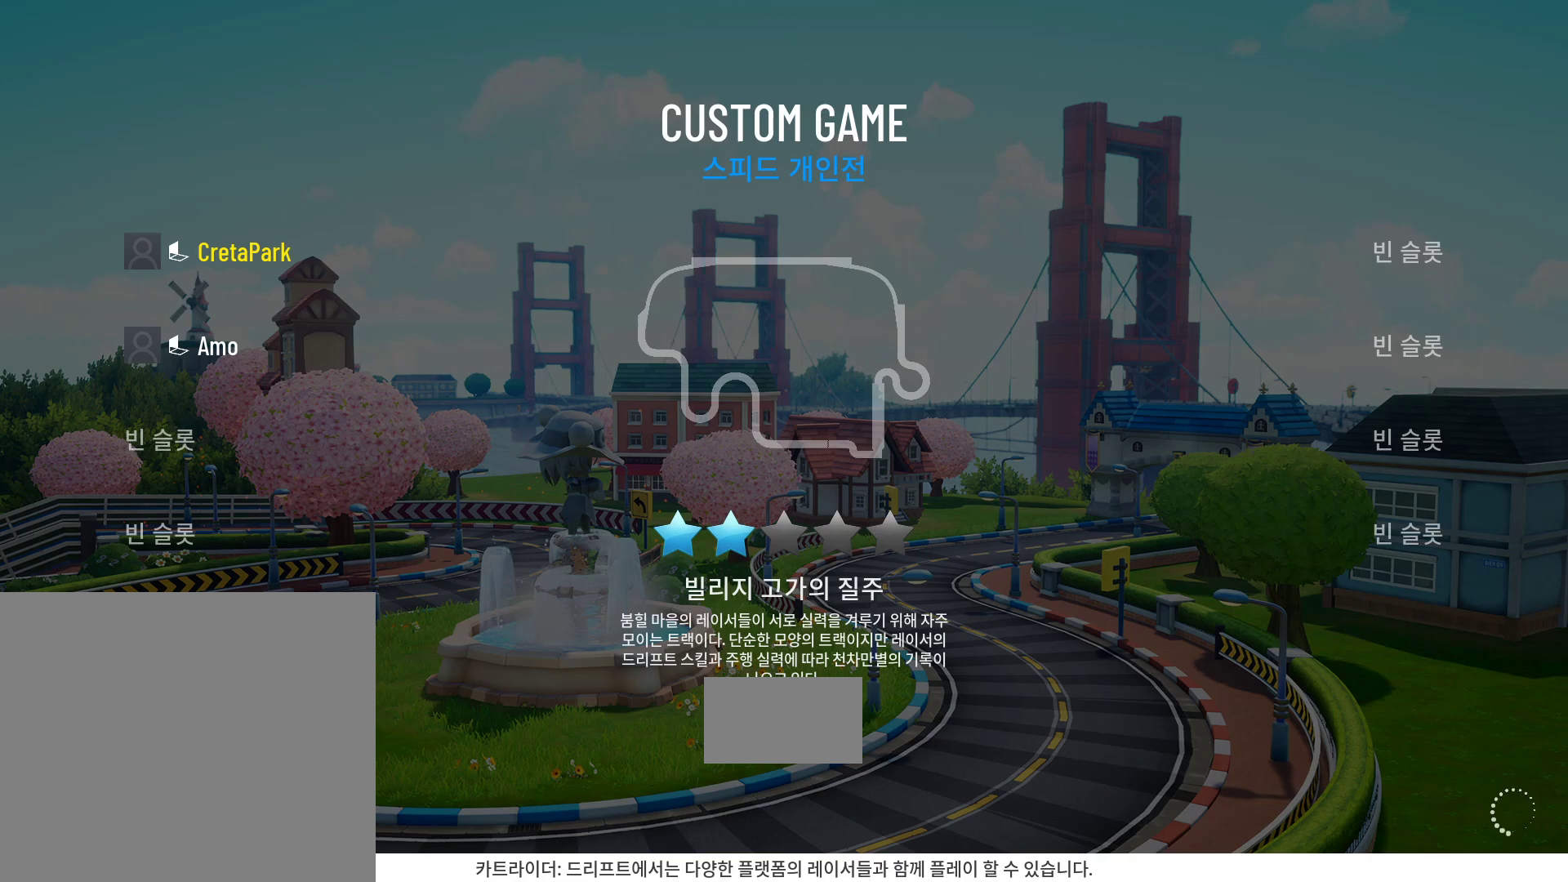
{"buttons": [], "left_stick": "center", "right_stick": "center", "events": []}
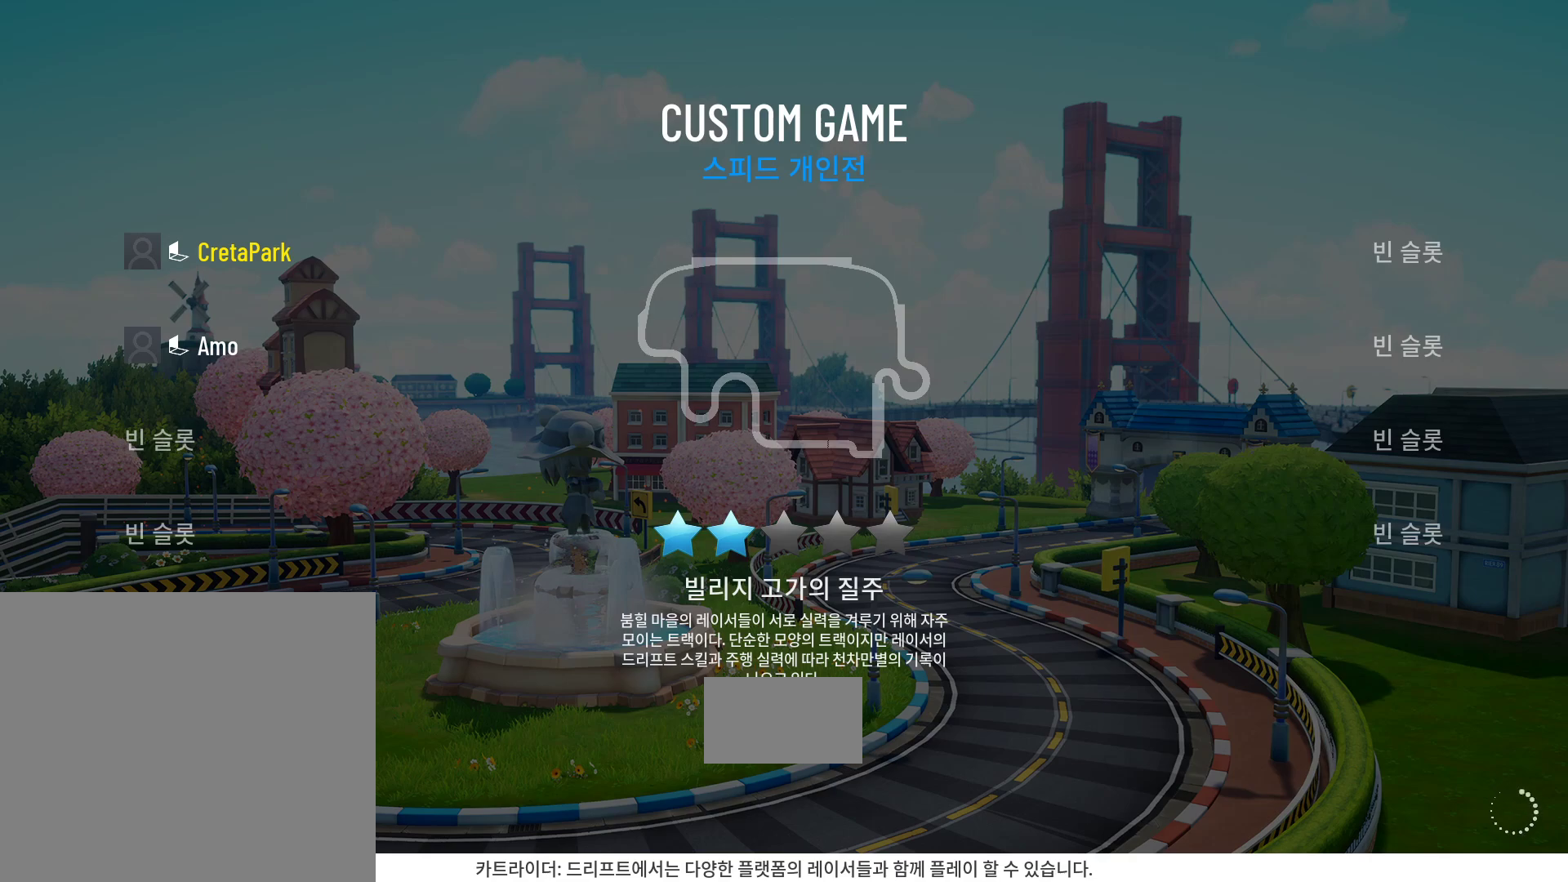
{"buttons": [], "left_stick": "center", "right_stick": "center", "events": []}
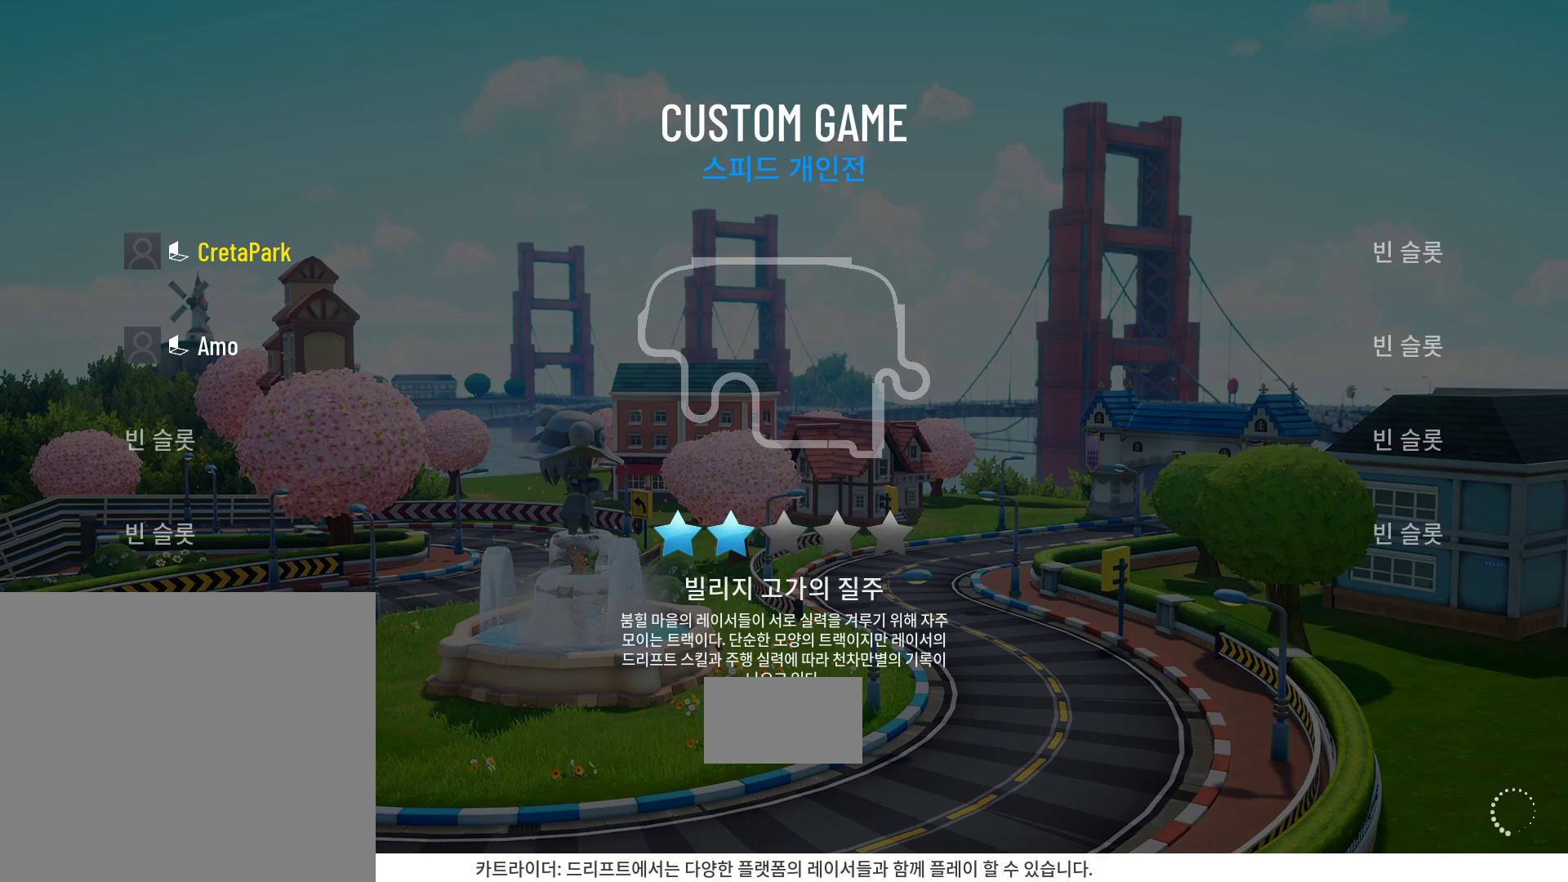
{"buttons": ["DPAD_RIGHT"], "left_stick": "center", "right_stick": "center", "events": [[450, "DPAD_RIGHT", "down"]]}
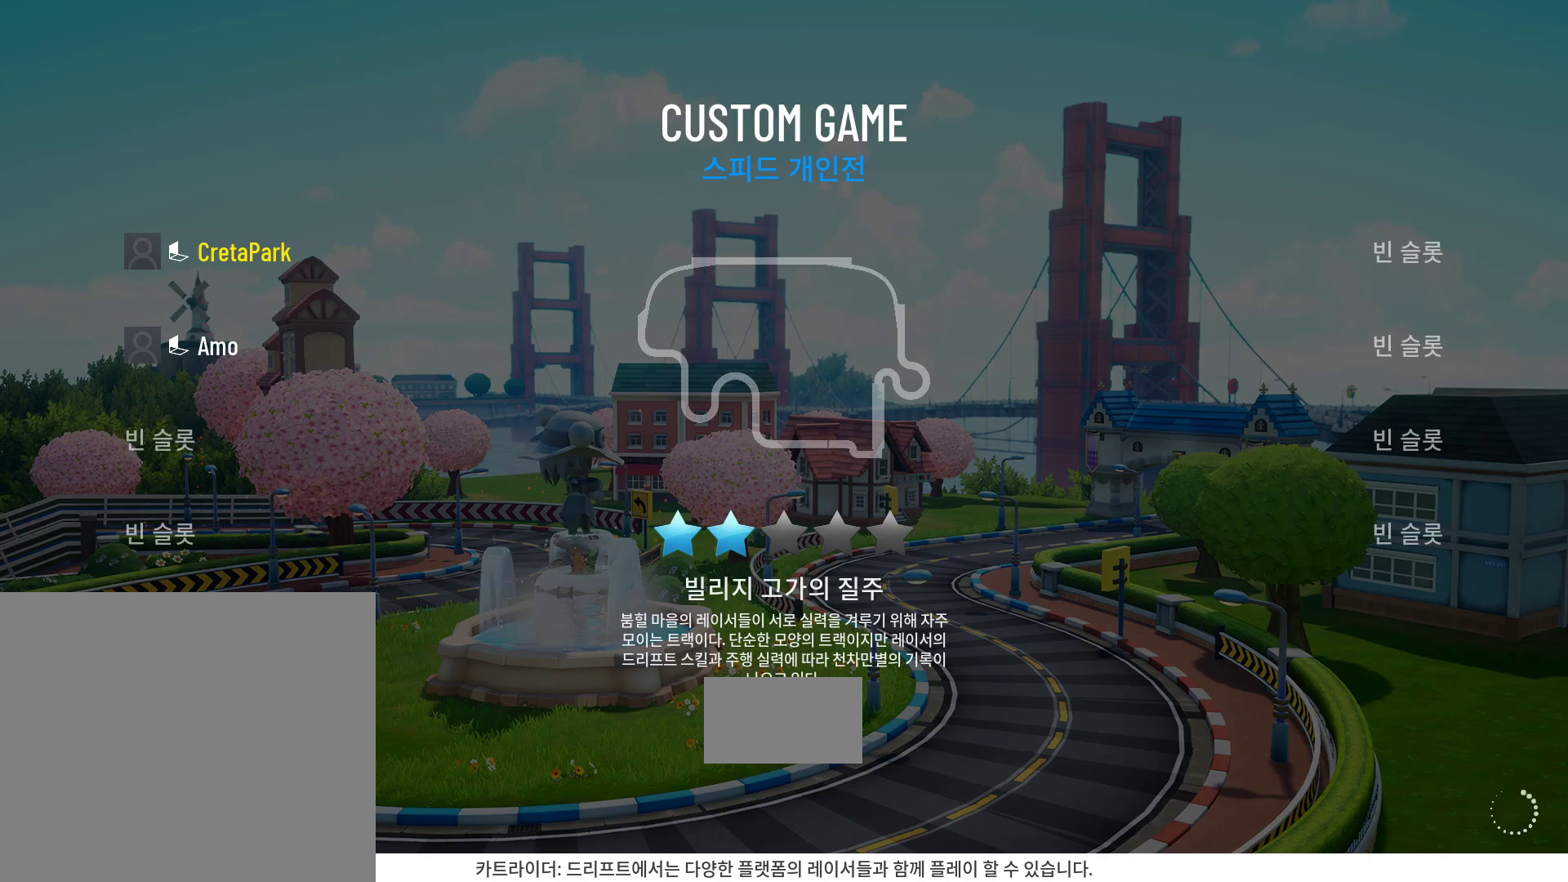
{"buttons": [], "left_stick": "center", "right_stick": "center", "events": [[183, "DPAD_RIGHT", "up"]]}
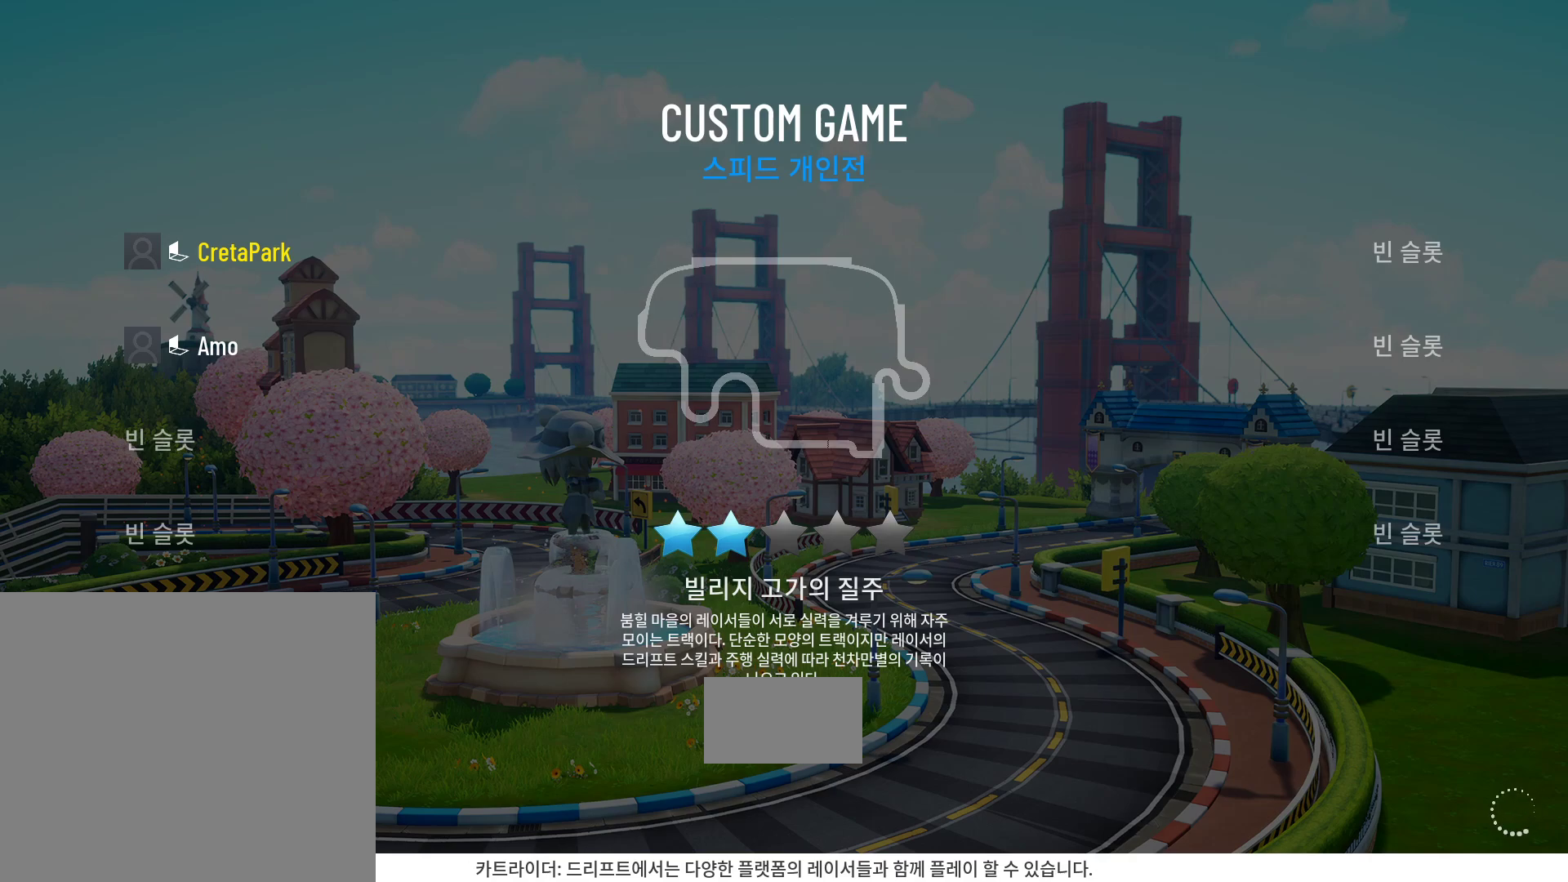
{"buttons": [], "left_stick": "center", "right_stick": "center", "events": [[50, "DPAD_LEFT", "down"], [367, "DPAD_LEFT", "up"]]}
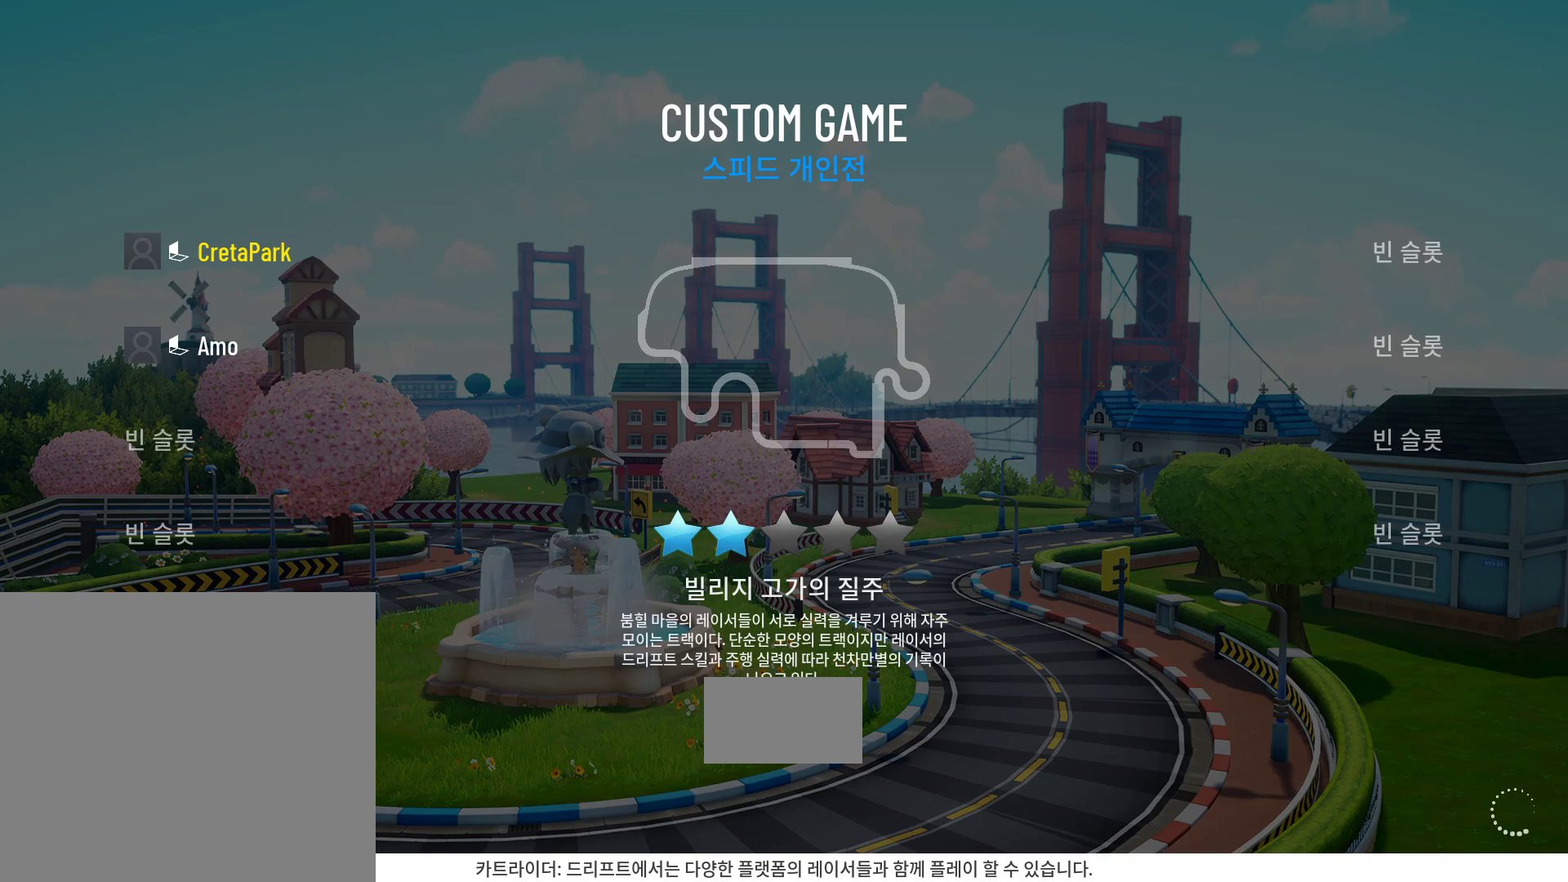
{"buttons": [], "left_stick": "center", "right_stick": "center", "events": [[117, "DPAD_DOWN", "down"], [450, "DPAD_DOWN", "up"]]}
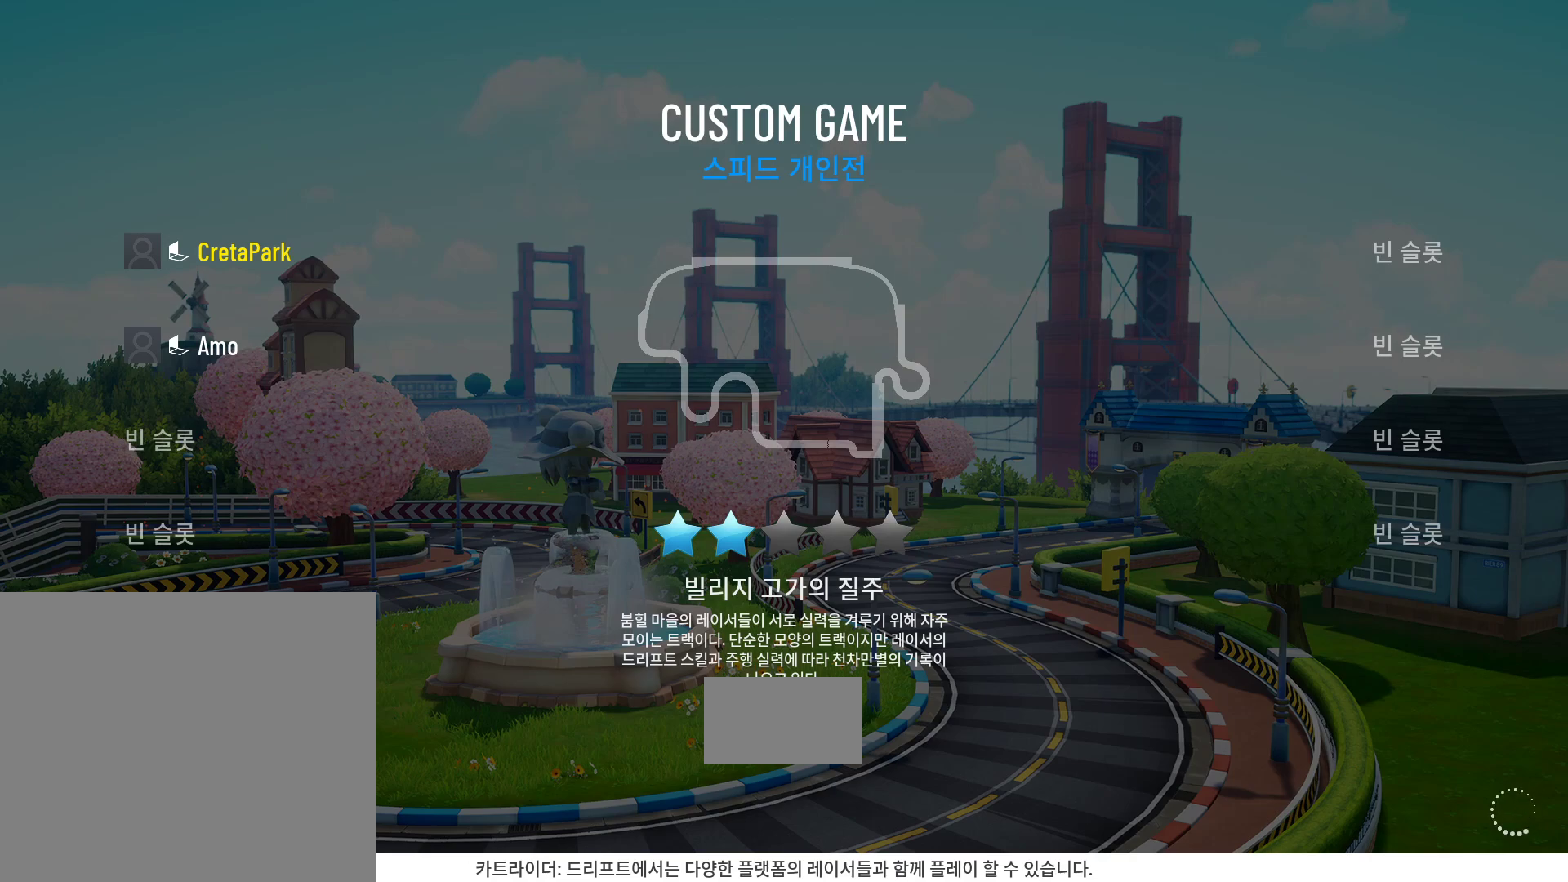
{"buttons": [], "left_stick": "center", "right_stick": "center", "events": [[200, "DPAD_UP", "down"], [467, "DPAD_UP", "up"]]}
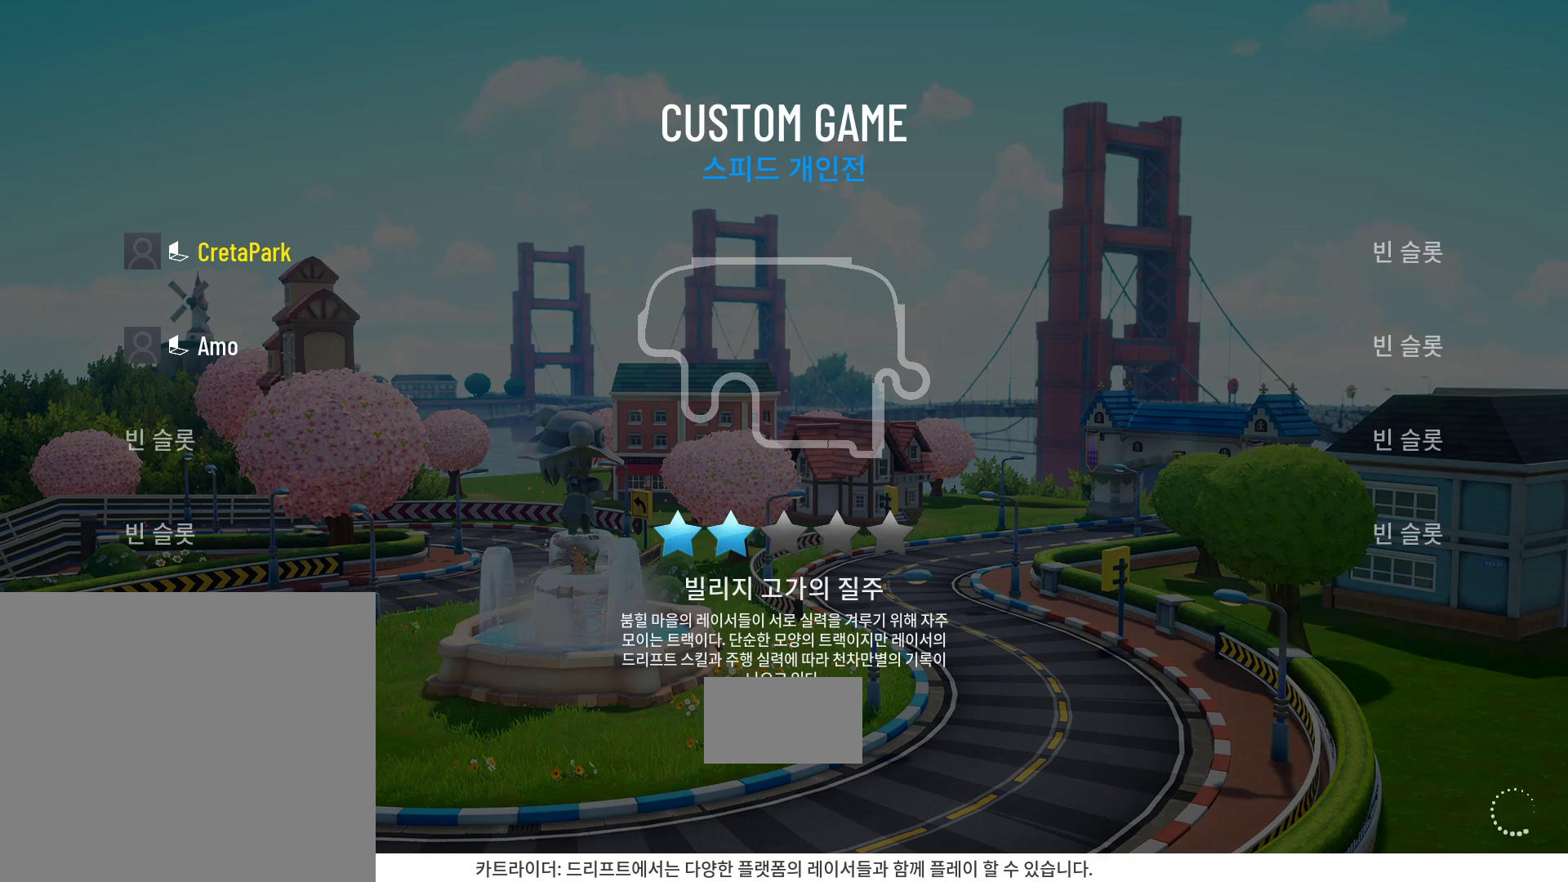
{"buttons": [], "left_stick": "center", "right_stick": "center", "events": []}